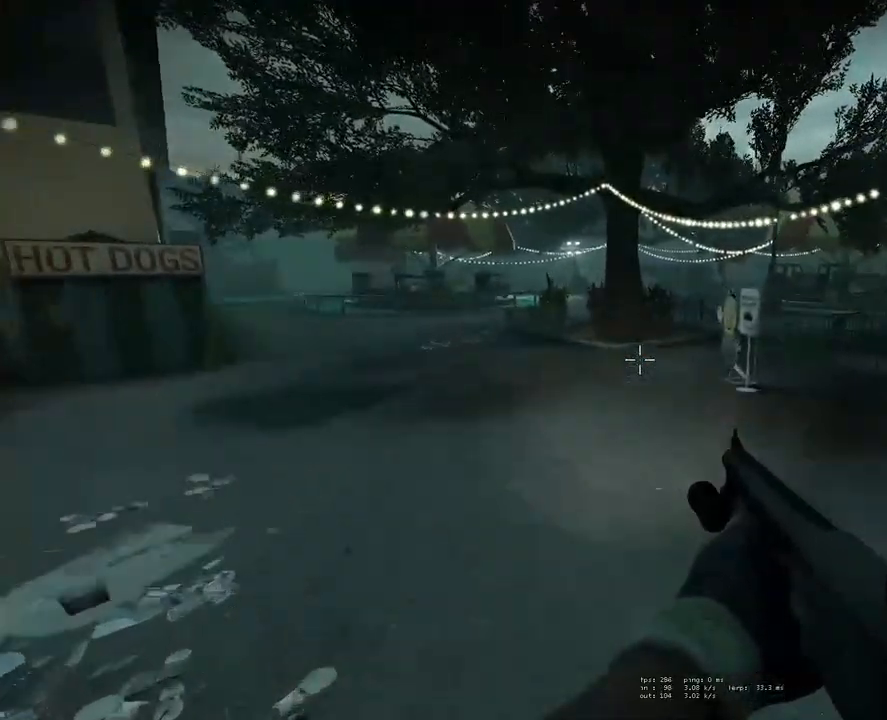
Gameplay with keyboard and mouse; each line is a JSON object with the keys and mouse buttons held at the frame after it. "events" lists presses ("down") and releases ("up") of "1", "2", "3", "4", "5", "a", "alt", "c", "ctrl", "d", "e", "f", "q", "r", "s", "shift", "space", "tab", "v", "w", "x", "z", "mouse_left", "mouse_middle", "mouse_right", "mouse_mb4", "mouse_mb5", "mouse_wheel_up" and "mouse_wheel_down" between this image and that frame as [ms after this image, input, new state], when the widget could be followed in between. "mouse_left", "mouse_middle", "mouse_right", "mouse_mb4", "mouse_mb5", "mouse_wheel_up", "mouse_wheel_down" = the "left", "middle", "right", "mb4", "mb5", "wheel_up", "wheel_down" buttons of the "mouse" list. No other keys are recorded. Mouse movement is not recorded.
{"keys": ["a", "space"], "mouse": [], "events": []}
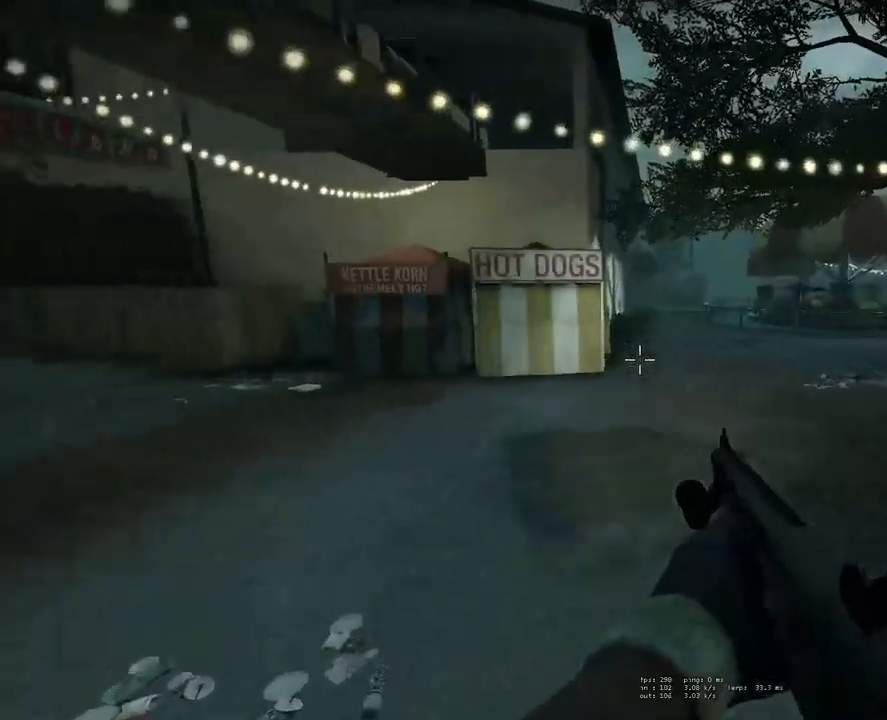
{"keys": ["space"], "mouse": [], "events": [[117, "a", "up"], [167, "d", "down"], [500, "d", "up"]]}
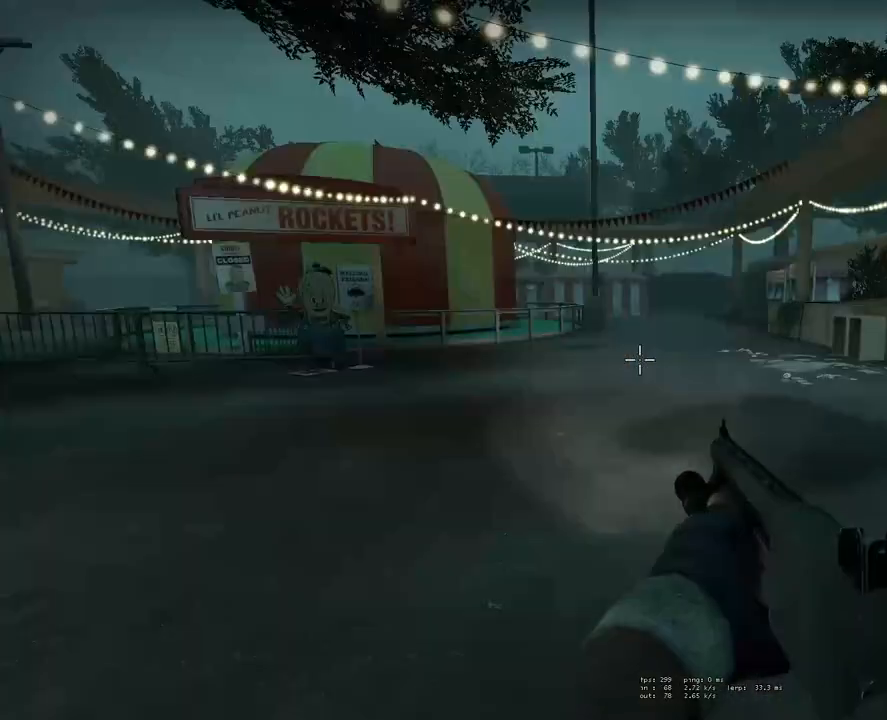
{"keys": ["w"], "mouse": [], "events": [[150, "w", "down"], [200, "space", "up"]]}
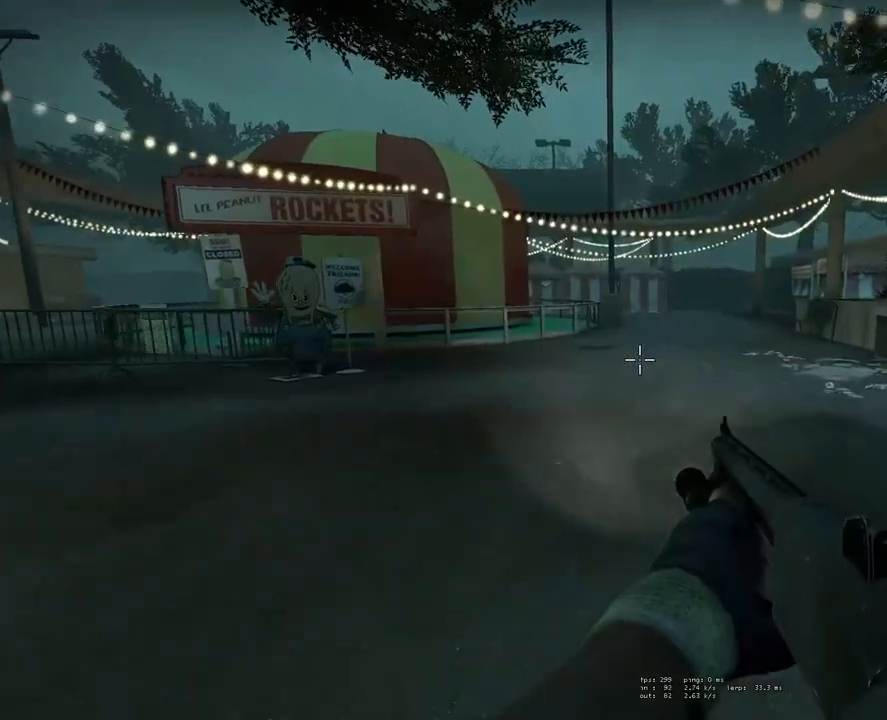
{"keys": [], "mouse": [], "events": [[217, "w", "up"]]}
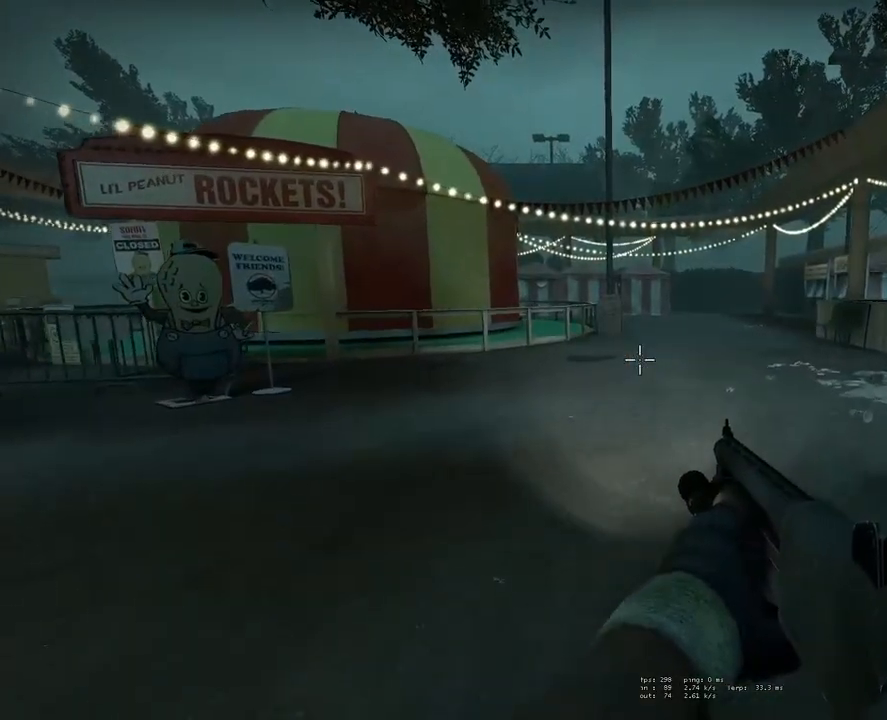
{"keys": ["w"], "mouse": [], "events": [[33, "w", "down"], [233, "w", "up"], [417, "w", "down"]]}
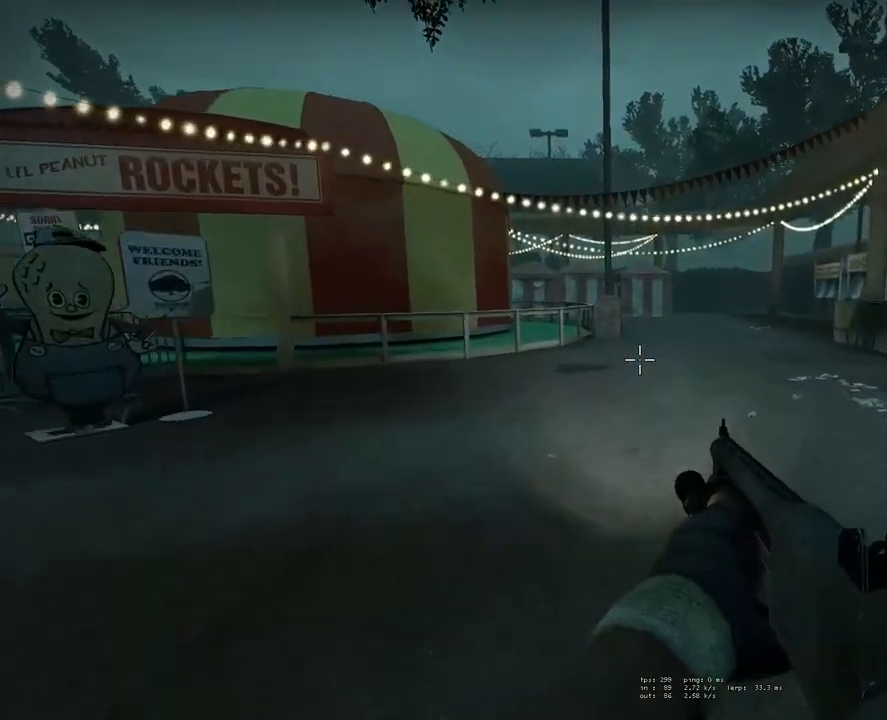
{"keys": [], "mouse": [], "events": [[333, "w", "up"]]}
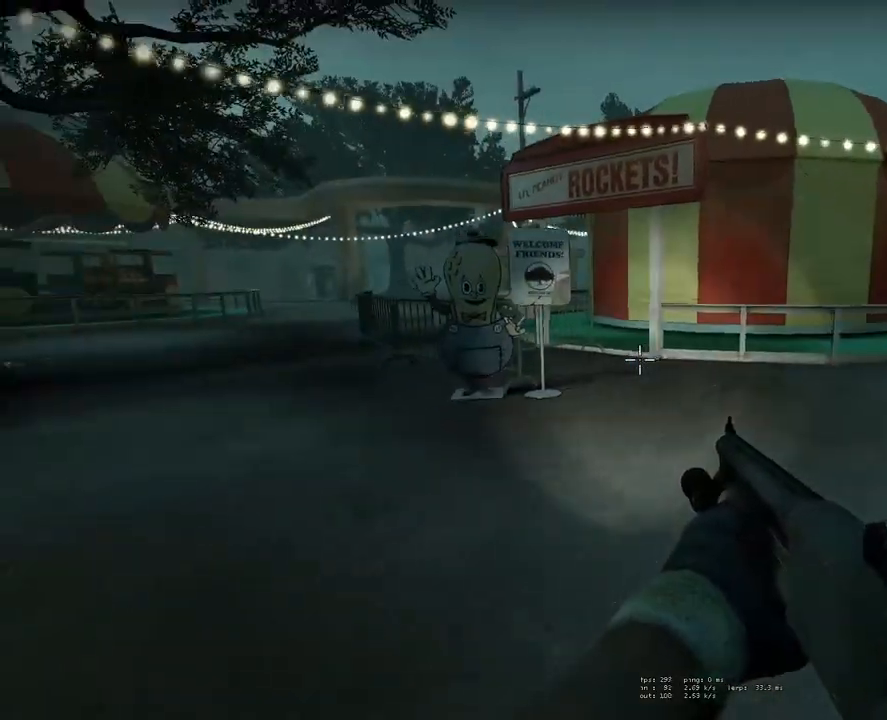
{"keys": ["w"], "mouse": [], "events": [[450, "w", "down"]]}
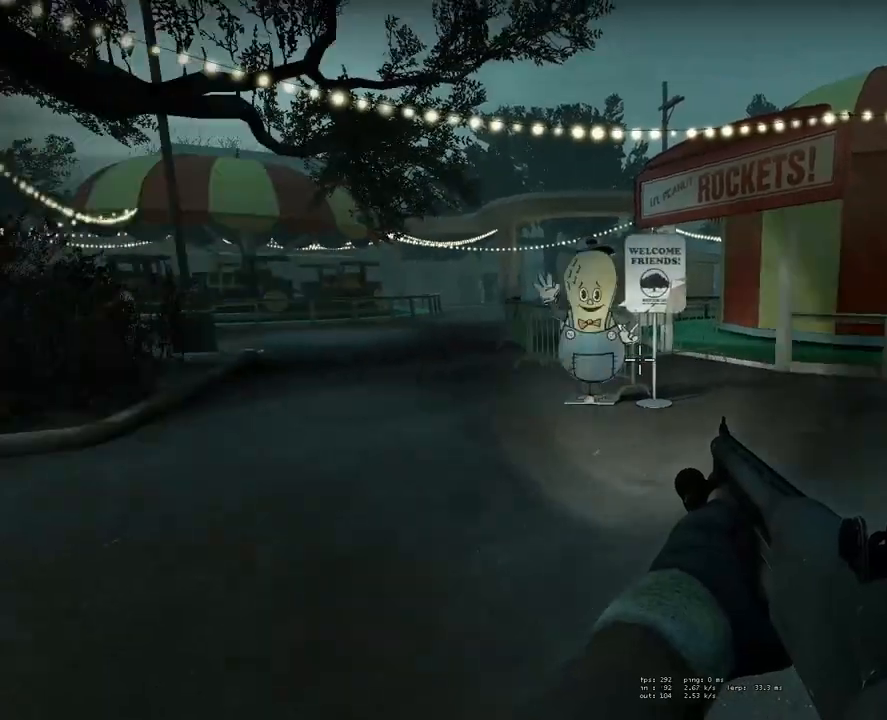
{"keys": ["w"], "mouse": [], "events": []}
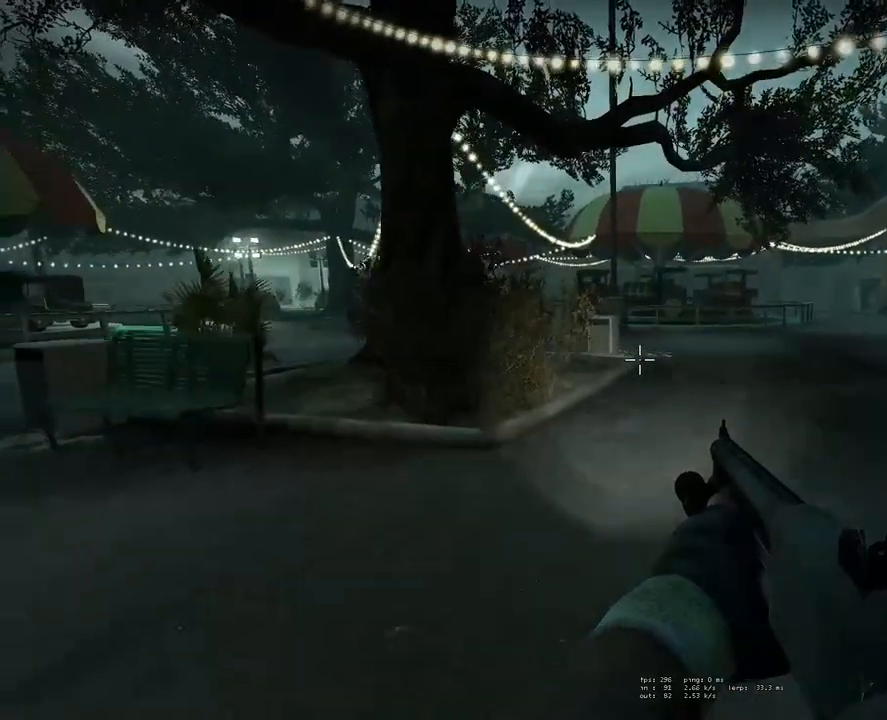
{"keys": ["w"], "mouse": [], "events": []}
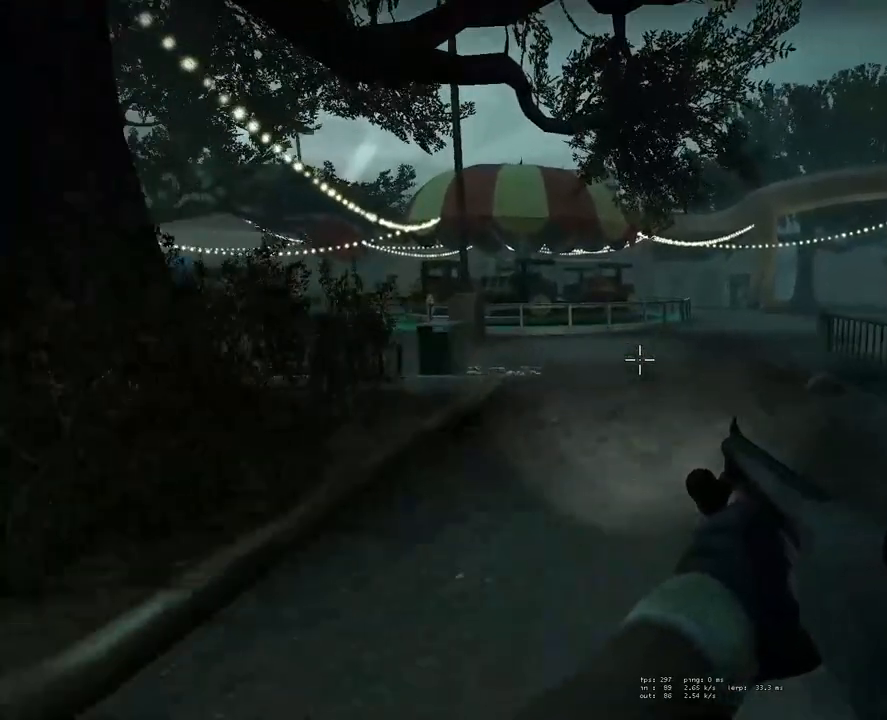
{"keys": ["w"], "mouse": [], "events": []}
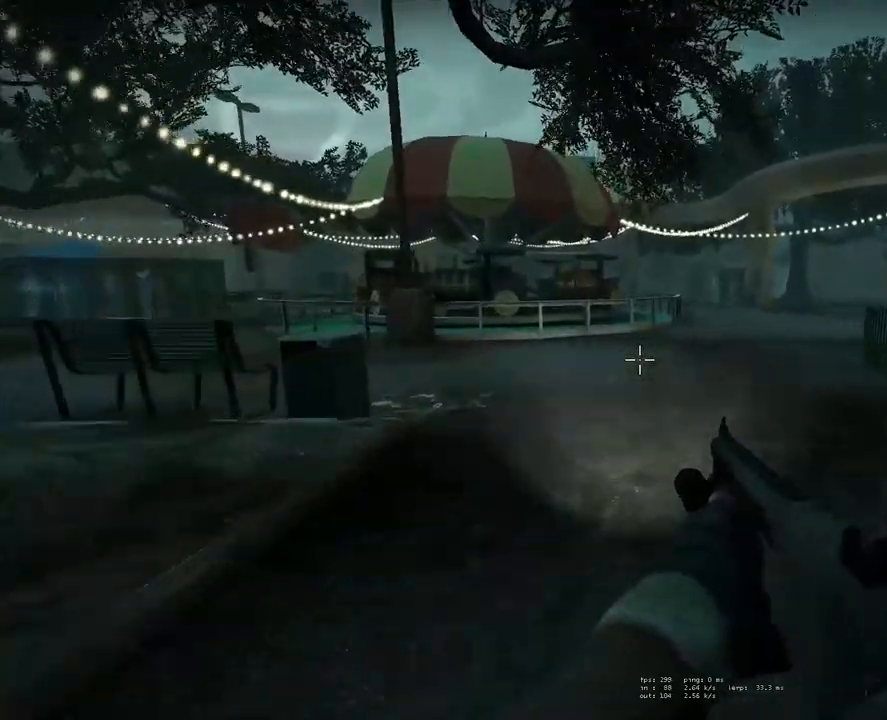
{"keys": ["w"], "mouse": ["wheel_up"], "events": [[317, "mouse_wheel_down", "down"], [367, "mouse_wheel_down", "up"], [367, "w", "up"], [467, "mouse_wheel_up", "down"], [467, "w", "down"]]}
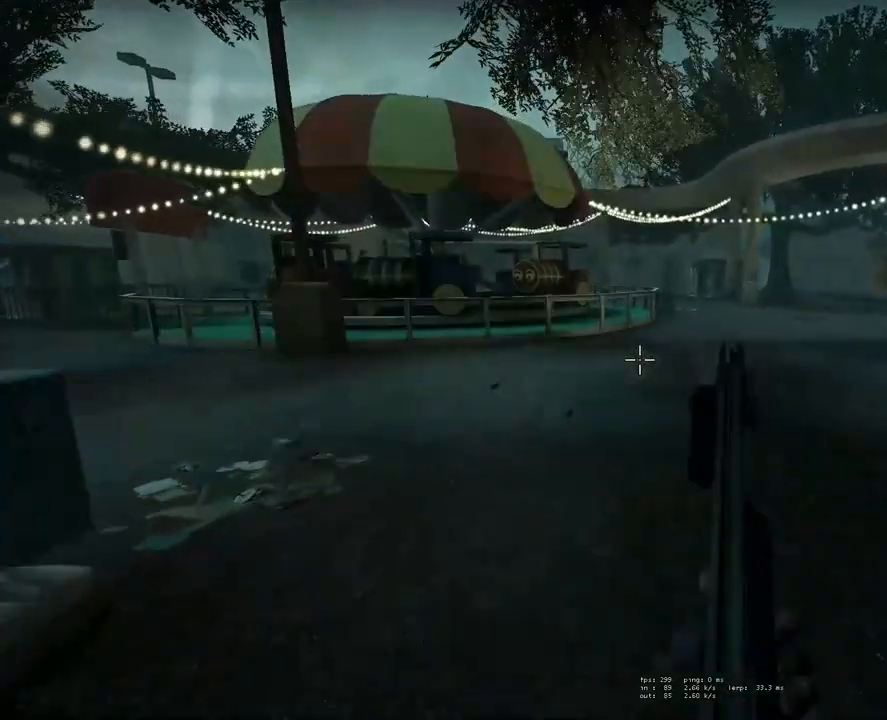
{"keys": [], "mouse": [], "events": [[17, "mouse_wheel_up", "up"], [433, "w", "up"]]}
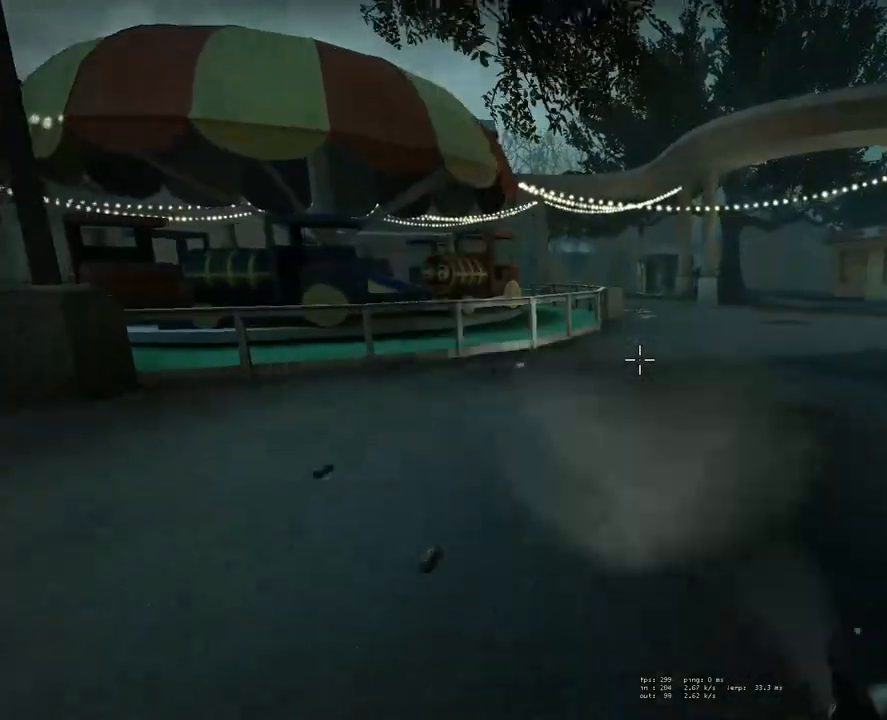
{"keys": ["w"], "mouse": [], "events": [[33, "mouse_wheel_down", "down"], [67, "mouse_wheel_down", "up"], [167, "mouse_wheel_up", "down"], [167, "w", "down"], [217, "mouse_wheel_up", "up"]]}
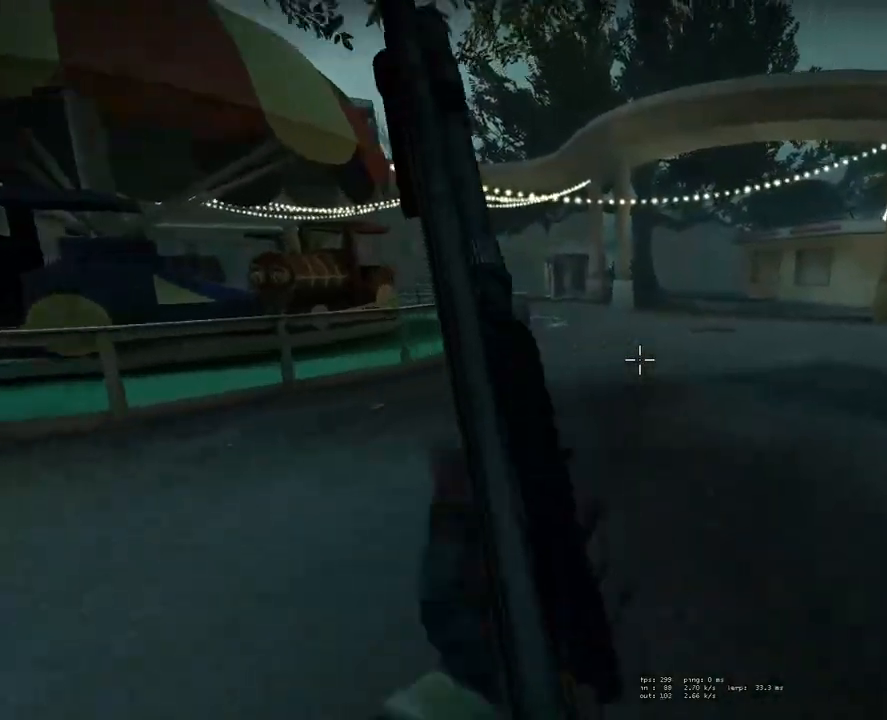
{"keys": ["w"], "mouse": [], "events": [[83, "w", "up"], [500, "w", "down"]]}
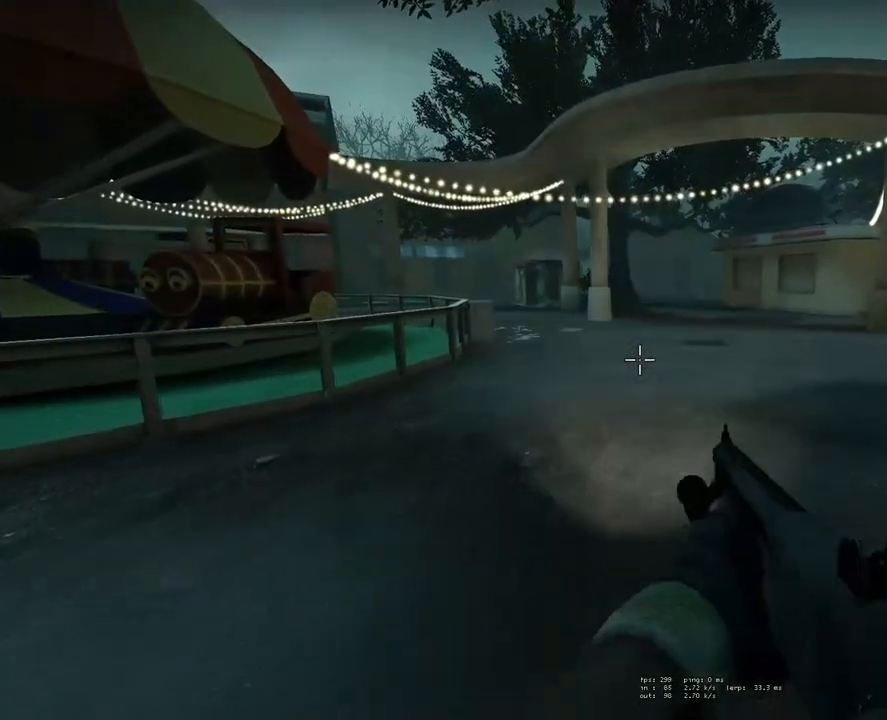
{"keys": ["w"], "mouse": [], "events": []}
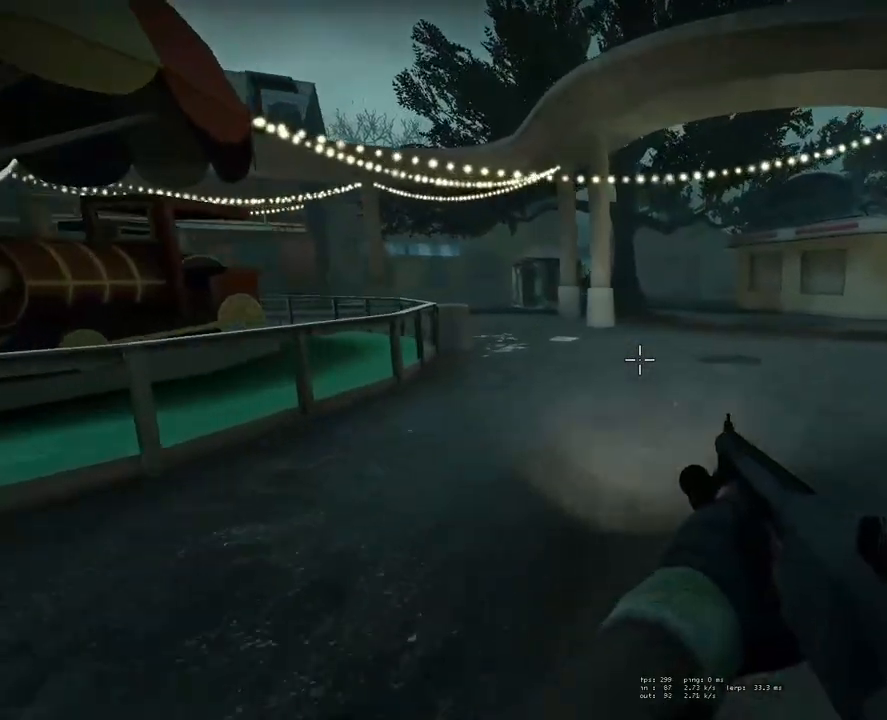
{"keys": ["w"], "mouse": [], "events": []}
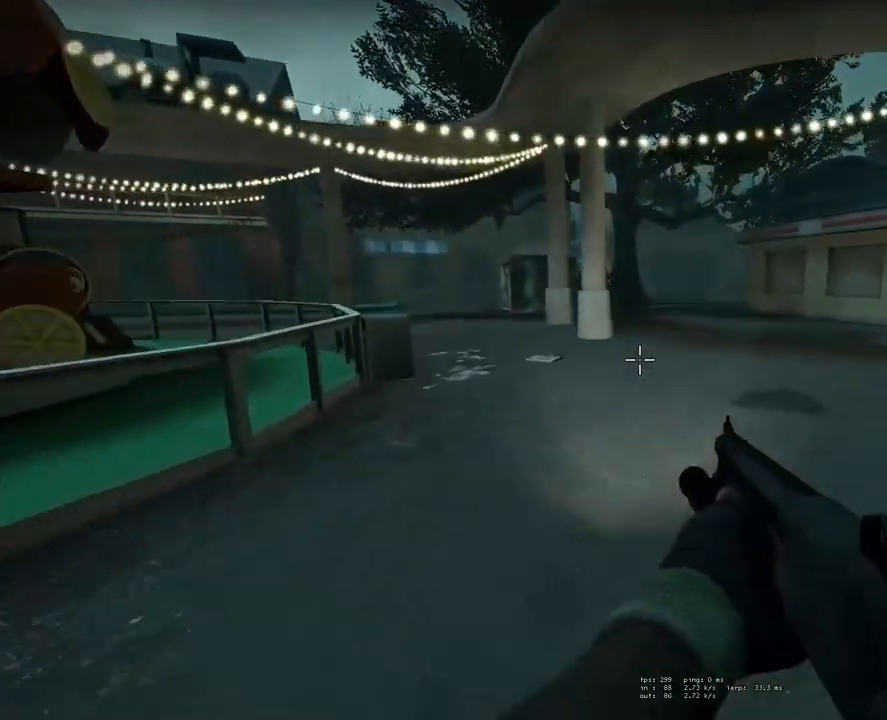
{"keys": ["w"], "mouse": [], "events": []}
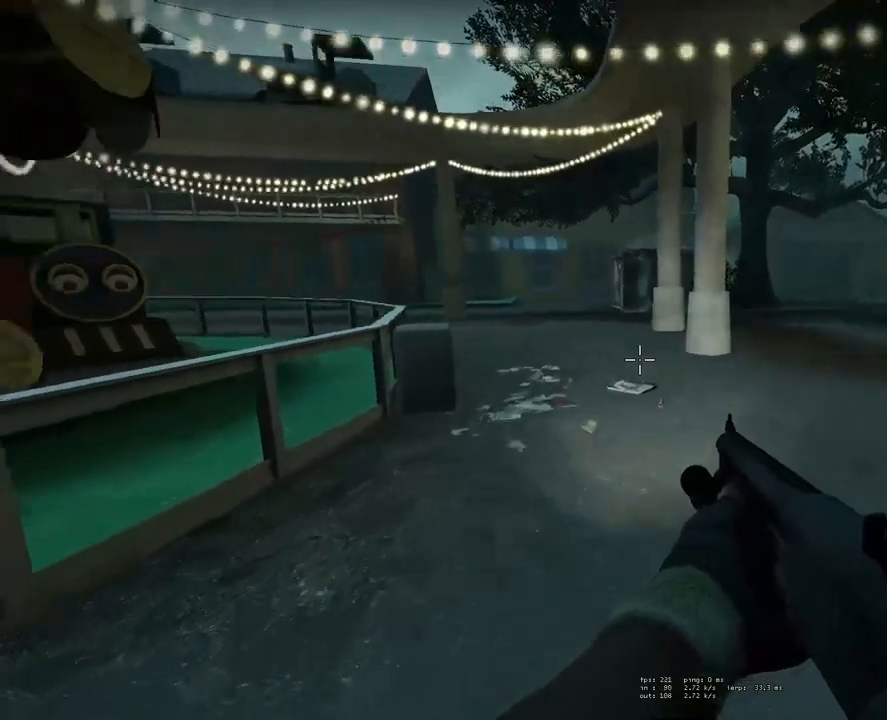
{"keys": ["w"], "mouse": [], "events": []}
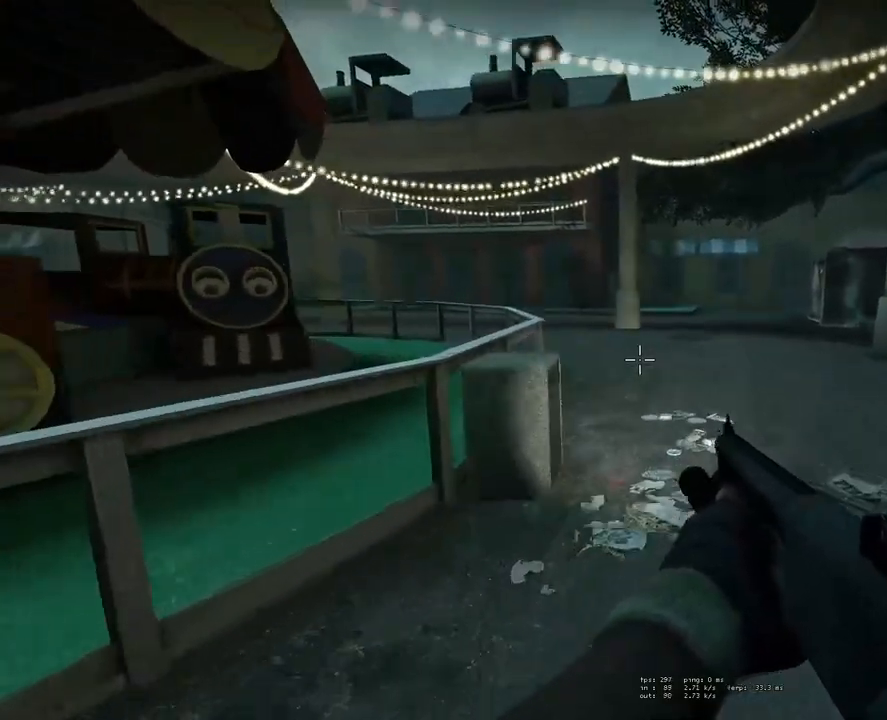
{"keys": ["d", "w"], "mouse": [], "events": [[400, "d", "down"]]}
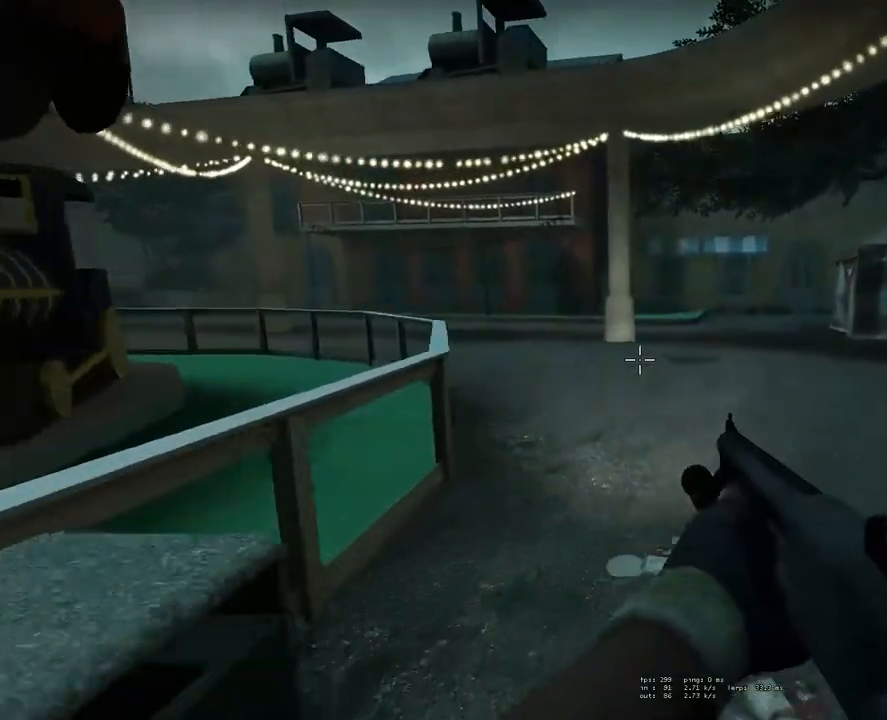
{"keys": ["w"], "mouse": [], "events": [[83, "d", "up"]]}
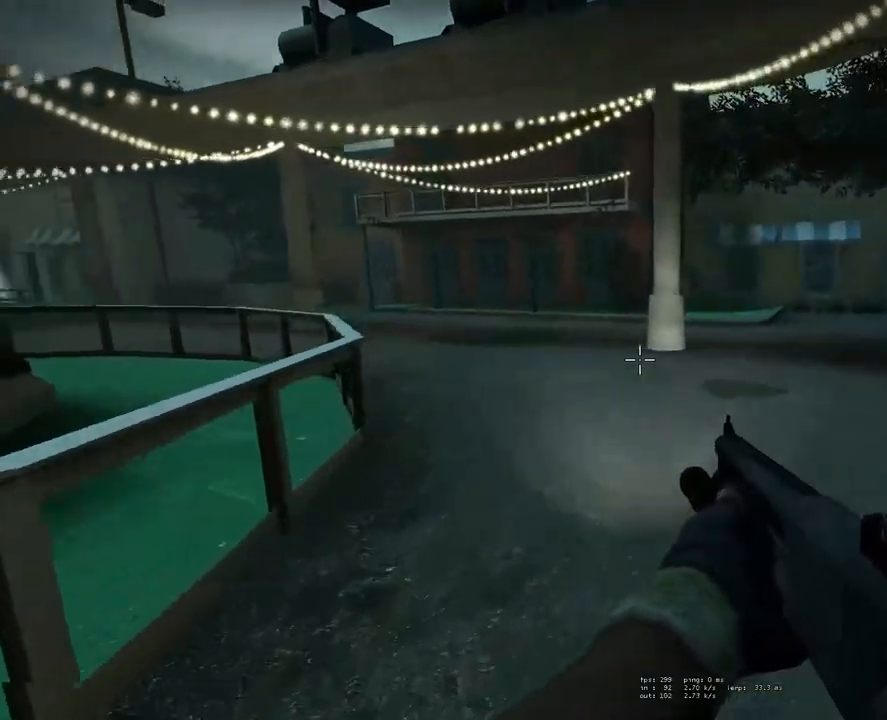
{"keys": ["w"], "mouse": [], "events": []}
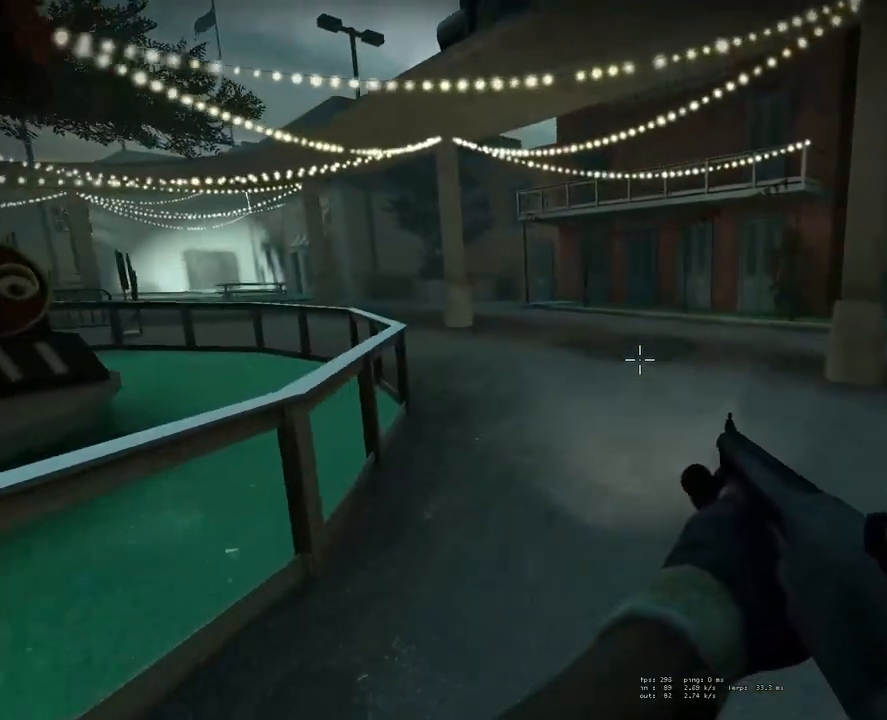
{"keys": ["w"], "mouse": [], "events": []}
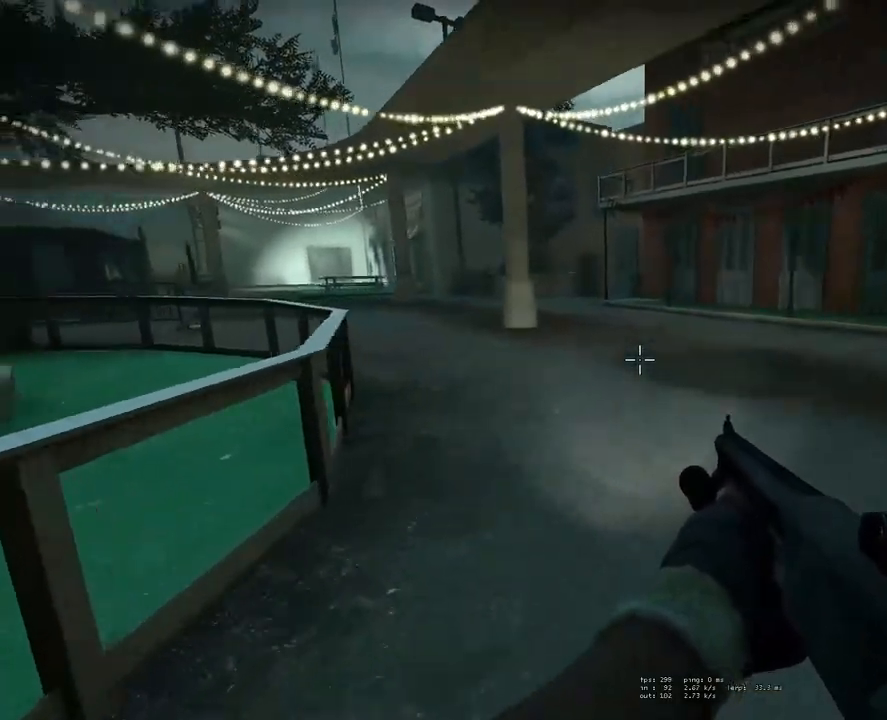
{"keys": ["w"], "mouse": [], "events": []}
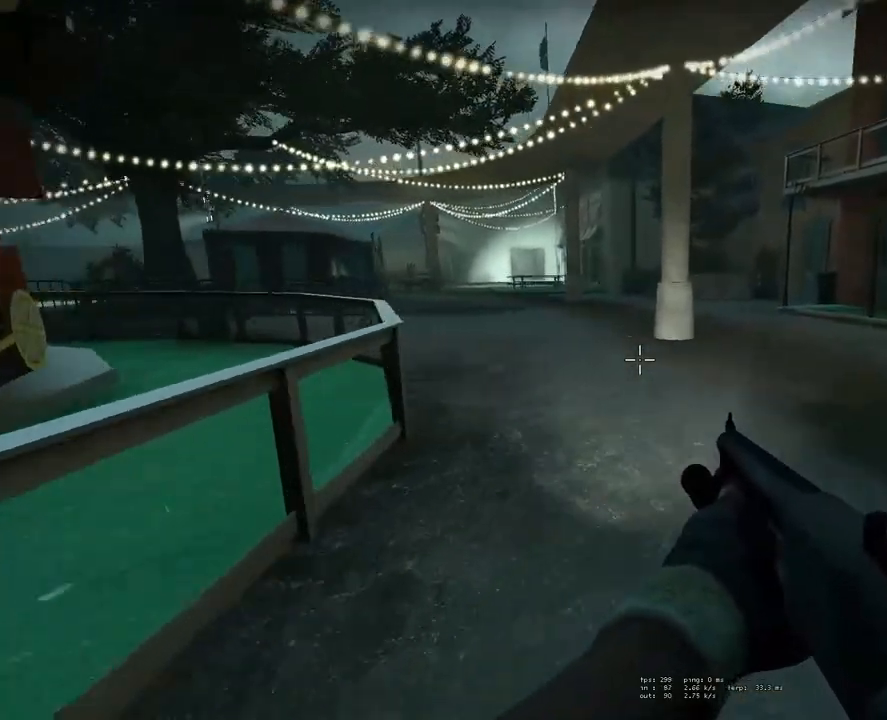
{"keys": [], "mouse": [], "events": [[50, "w", "up"], [250, "w", "down"], [383, "w", "up"]]}
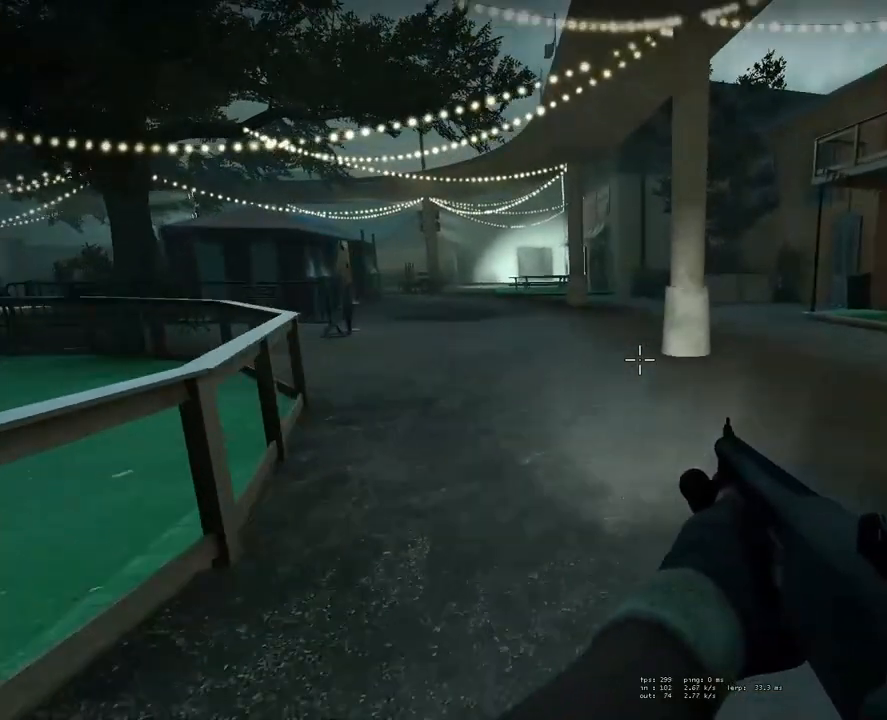
{"keys": ["w"], "mouse": [], "events": [[350, "w", "down"]]}
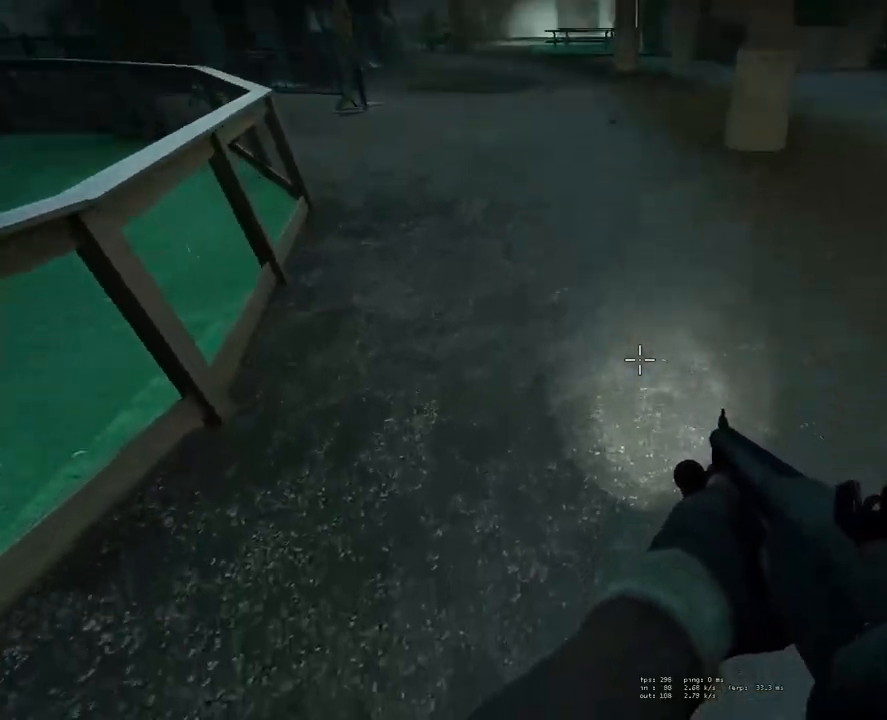
{"keys": [], "mouse": [], "events": [[267, "w", "up"]]}
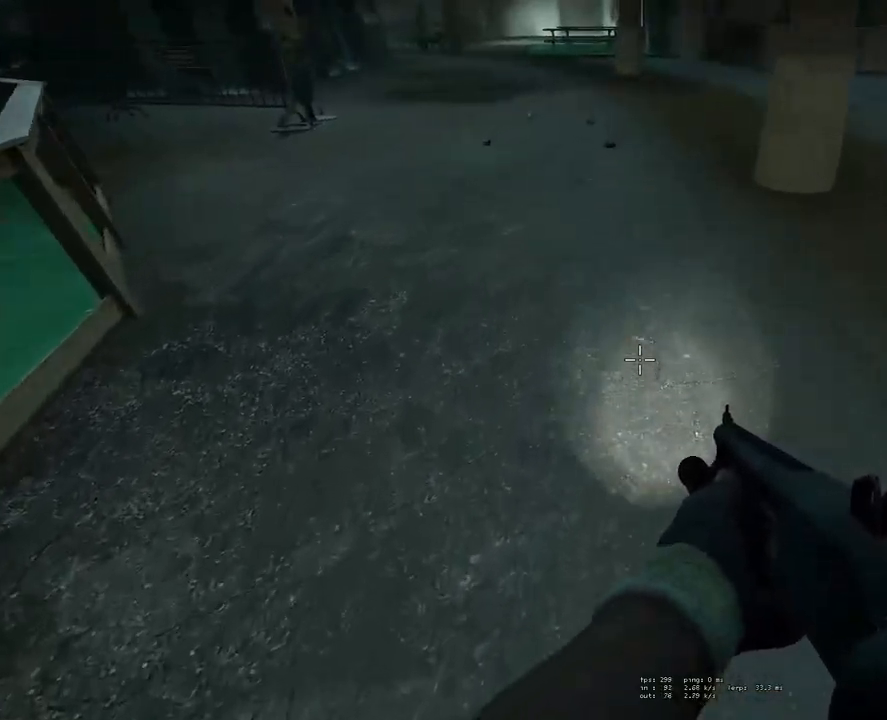
{"keys": ["w"], "mouse": [], "events": [[200, "w", "down"]]}
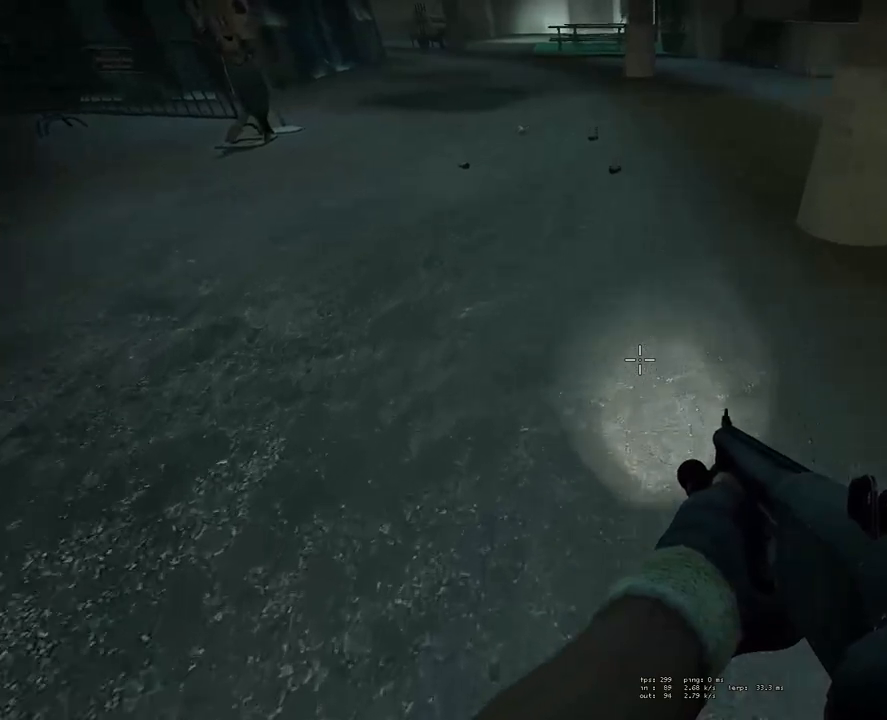
{"keys": ["w"], "mouse": [], "events": []}
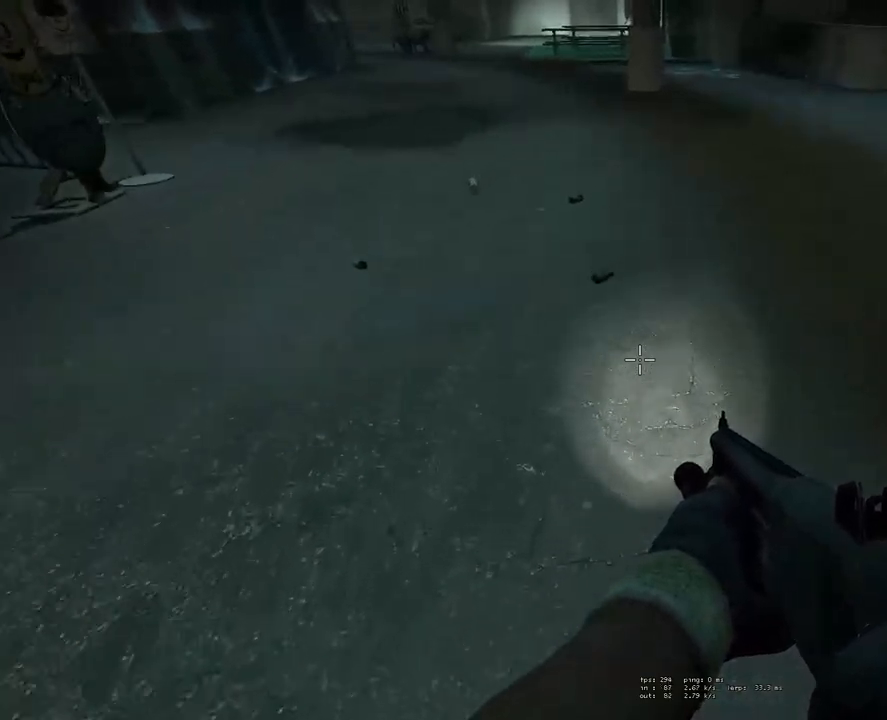
{"keys": [], "mouse": [], "events": [[467, "w", "up"]]}